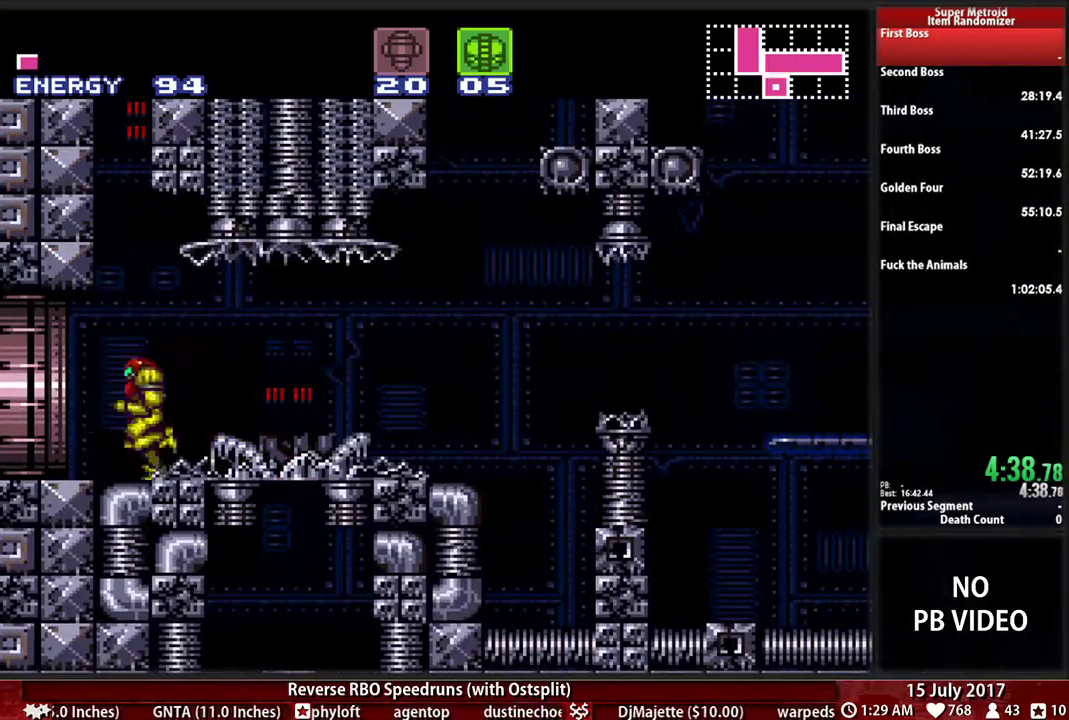
Gameplay with a controller (Nintendo layout); each line is a JSON object with the inputs held at the frame after it. "events" lists button and stick changes between this image and that frame as [ms after this image, input, new state], when the widget could be followed in between. Not read: L3 R3 SELECT START.
{"buttons": ["A", "DPAD_RIGHT"]}
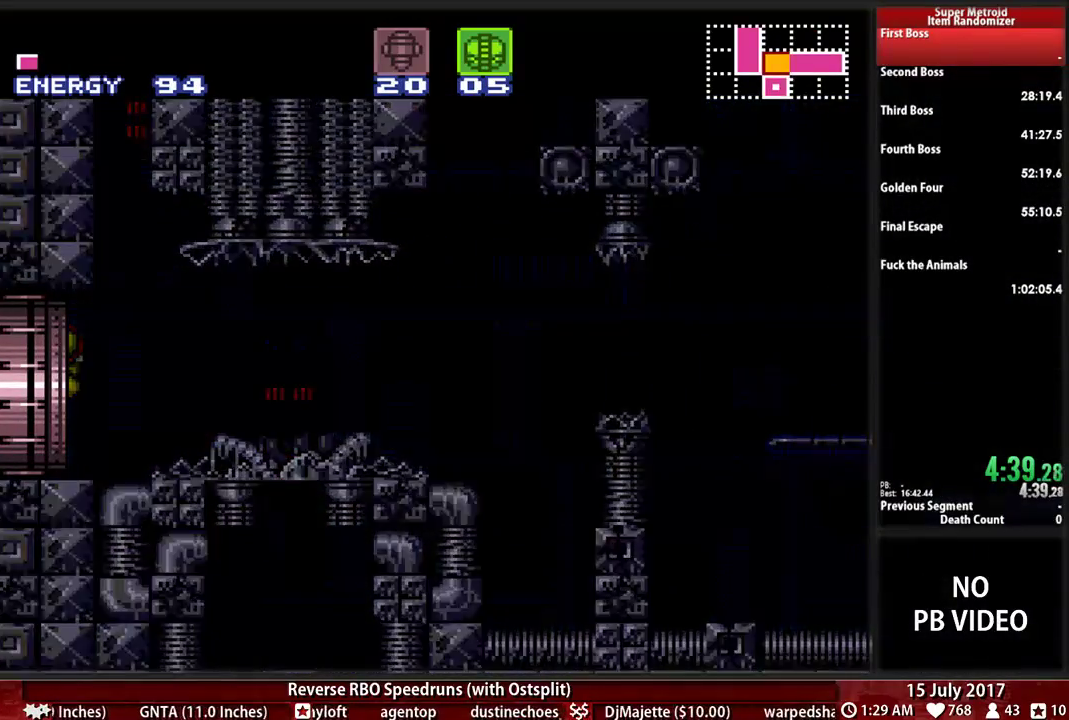
{"buttons": ["A", "DPAD_RIGHT"]}
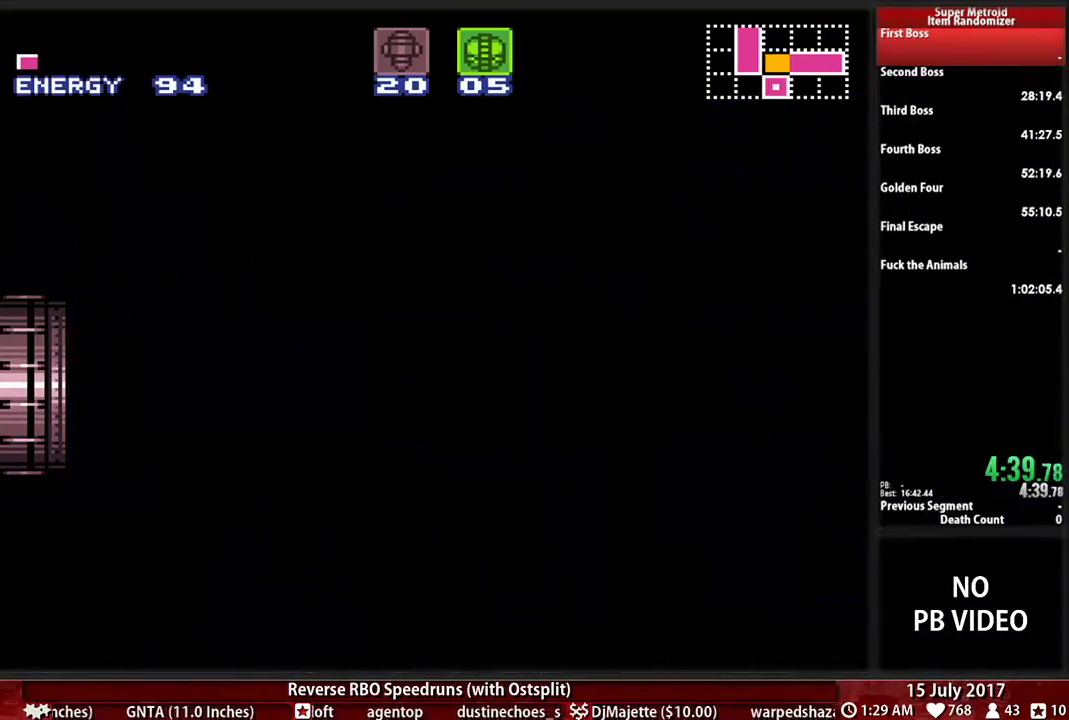
{"buttons": ["A", "DPAD_RIGHT"], "events": []}
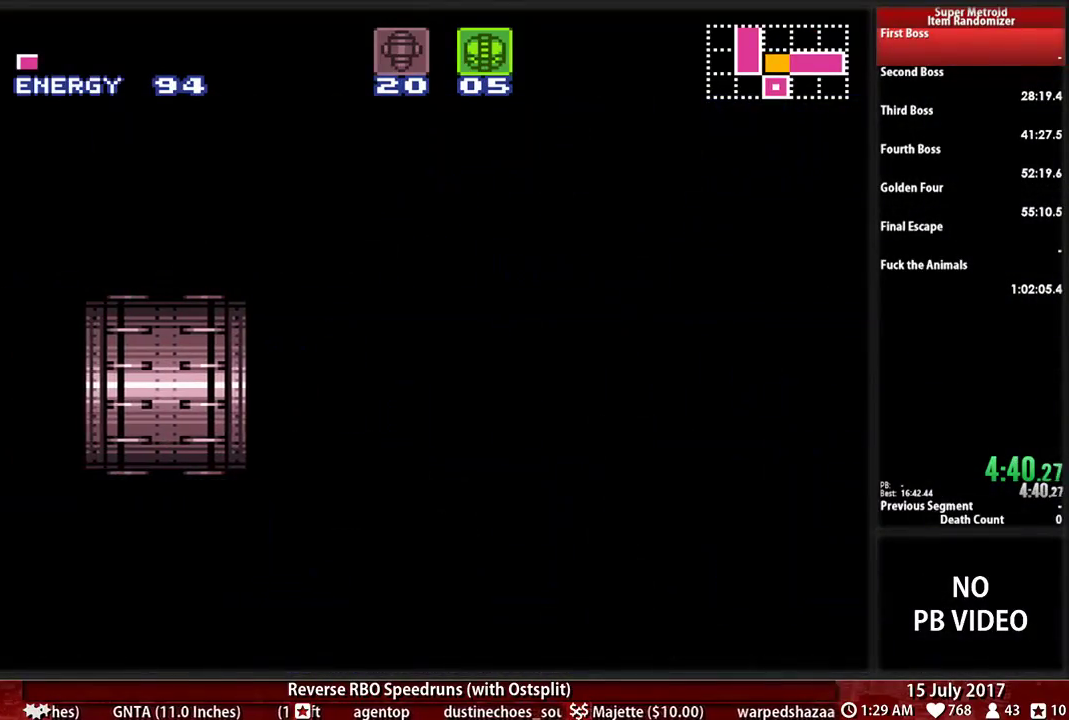
{"buttons": ["A", "DPAD_RIGHT"], "events": []}
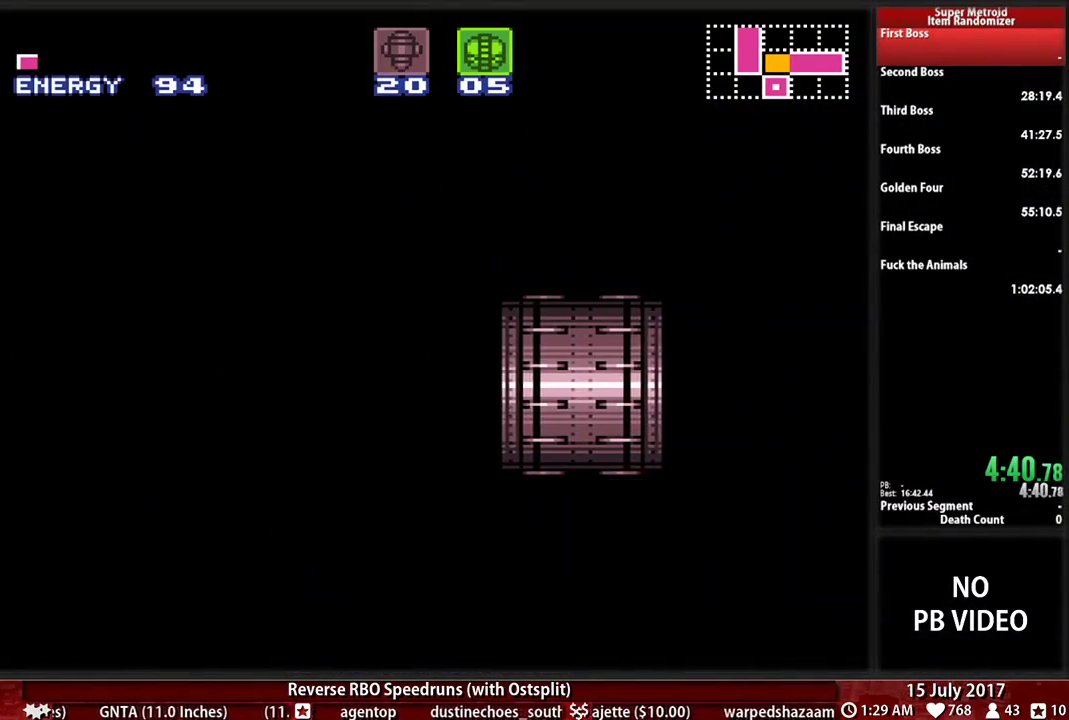
{"buttons": ["A", "DPAD_RIGHT"], "events": []}
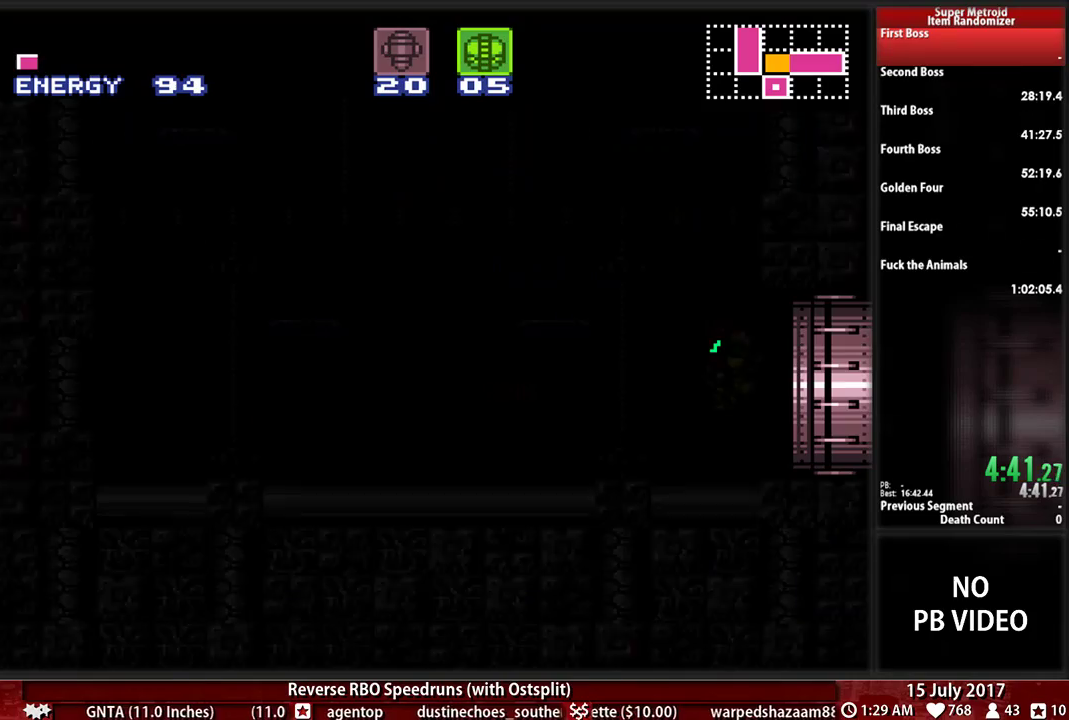
{"buttons": ["A", "DPAD_RIGHT"], "events": []}